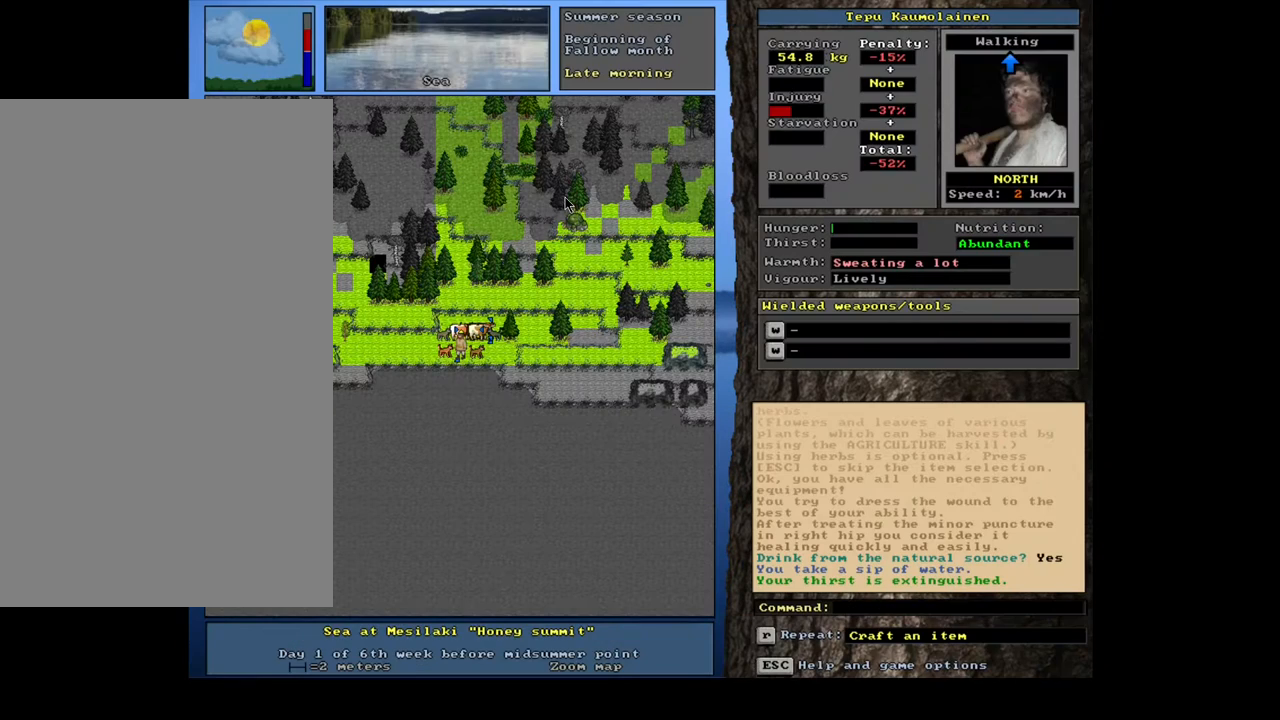
Gameplay with keyboard and mouse; each line is a JSON object with the keys and mouse buttons held at the frame after it. "events" lists presses ("down") and releases ("up") of "0", "1", "2", "3", "4", "5", "6", "7", "8", "9", "a", "alt_l", "alt_r", "b", "backslash", "backspace", "c", "caps_lock", "ctrl_l", "ctrl_r", "d", "down", "e", "equals", "escape", "f", "f1", "f10", "f11", "f12", "f2", "f3", "f4", "f5", "f6", "f7", "f8", "f9", "g", "h", "i", "j", "k", "l", "lbracket", "left", "m", "minus", "n", "num0", "num1", "num2", "num3", "num4", "num5", "num6", "num7", "num8", "num9", "o", "p", "q", "r", "rbracket", "return", "right", "s", "shift", "space", "super", "t", "tab", "tilde", "u", "up", "v", "w", "x", "y", "z", "mouse_left", "mouse_wheel", "mouse_right", "mouse_mb4" and "mouse_mb5" between this image and that frame as [ms after this image, input, new state], when the widget could be followed in between. "mouse_left", "mouse_wheel", "mouse_right", "mouse_mb4", "mouse_mb5" = the "left", "wheel", "right", "mb4", "mb5" buttons of the "mouse" list. No other keys are recorded. "wheel" means that the mouse wheel is clicked or scrolled. Mouse movement is not recorded.
{"keys": ["num7", "space", "w"], "mouse": [], "events": []}
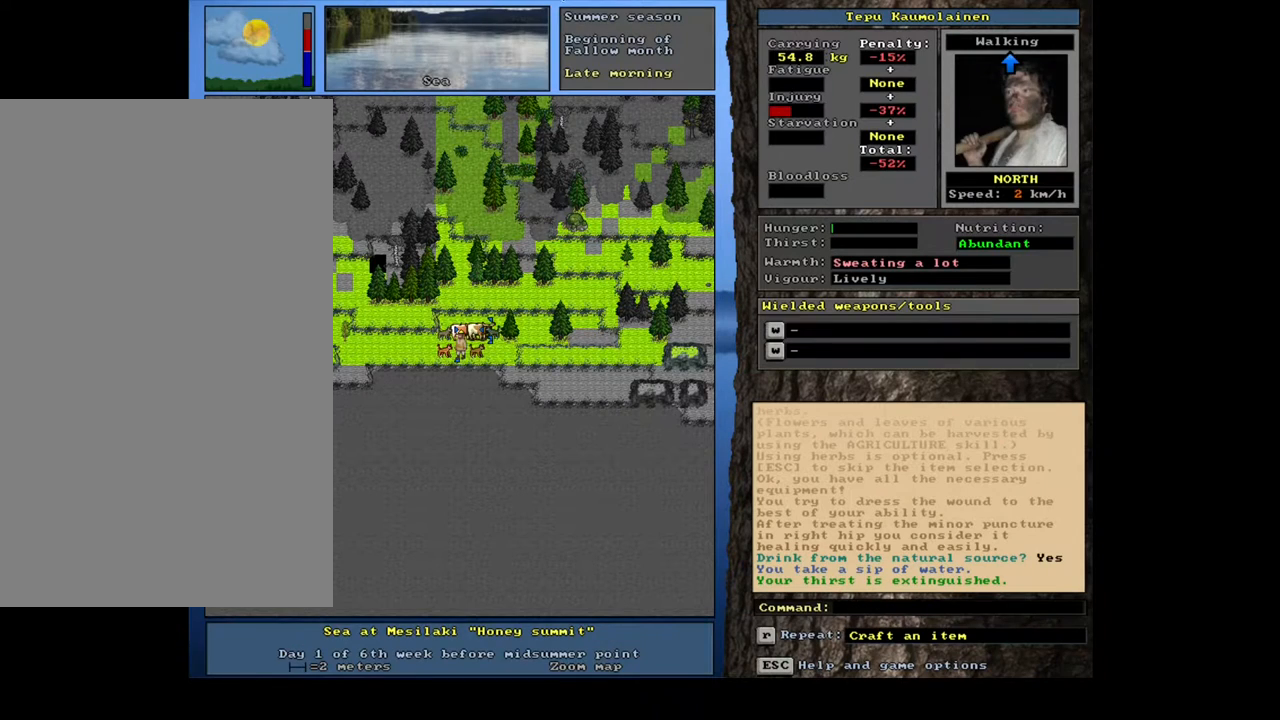
{"keys": ["num7", "space", "w"], "mouse": [], "events": []}
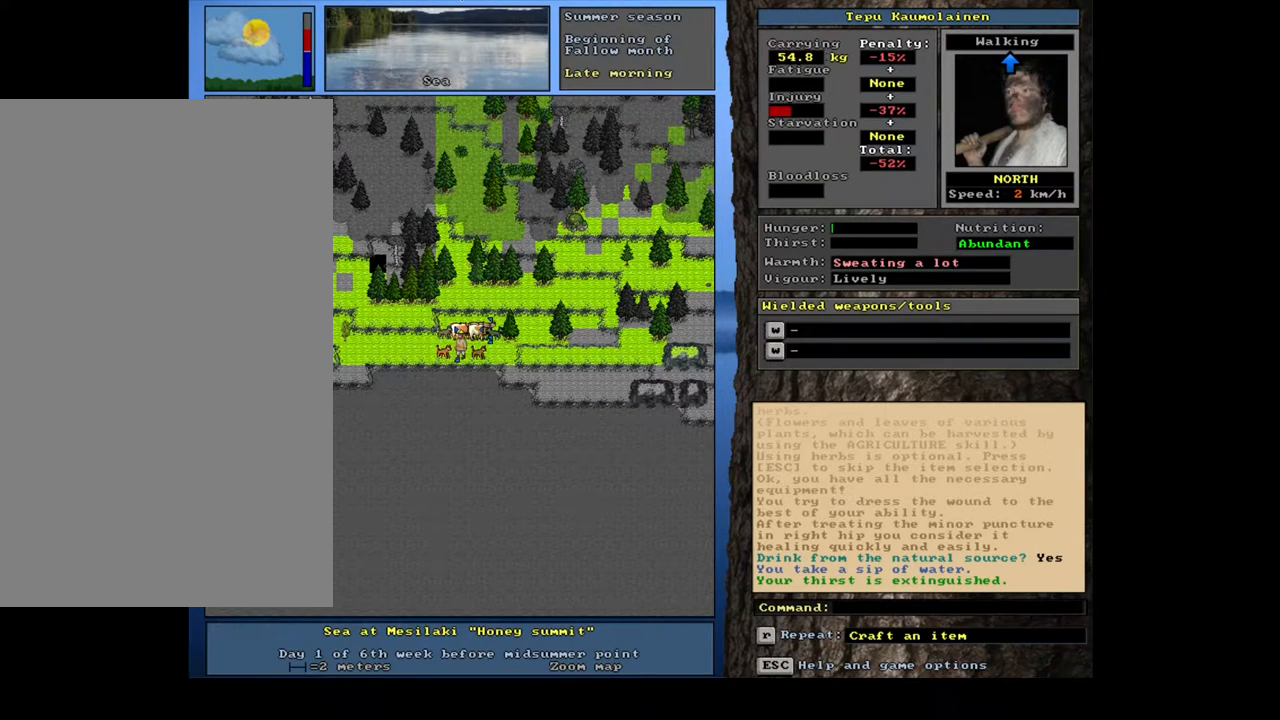
{"keys": ["num7", "space", "w"], "mouse": [], "events": []}
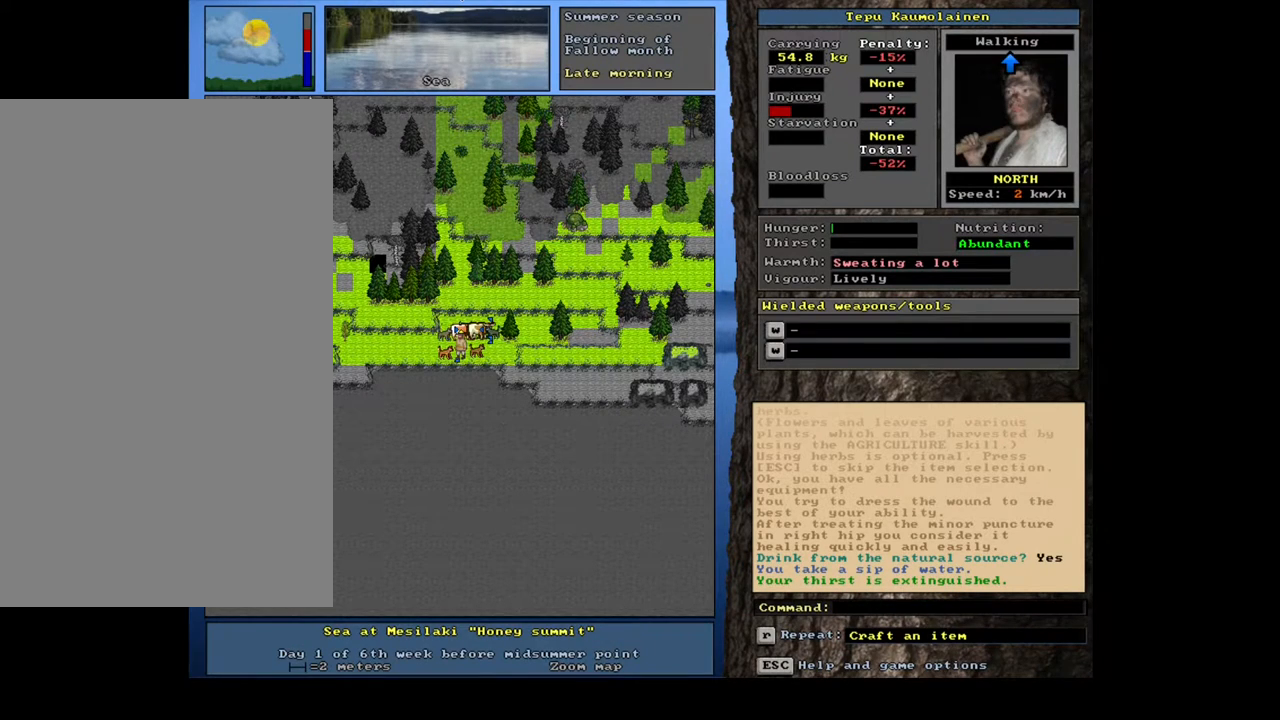
{"keys": ["num7", "space", "w"], "mouse": [], "events": []}
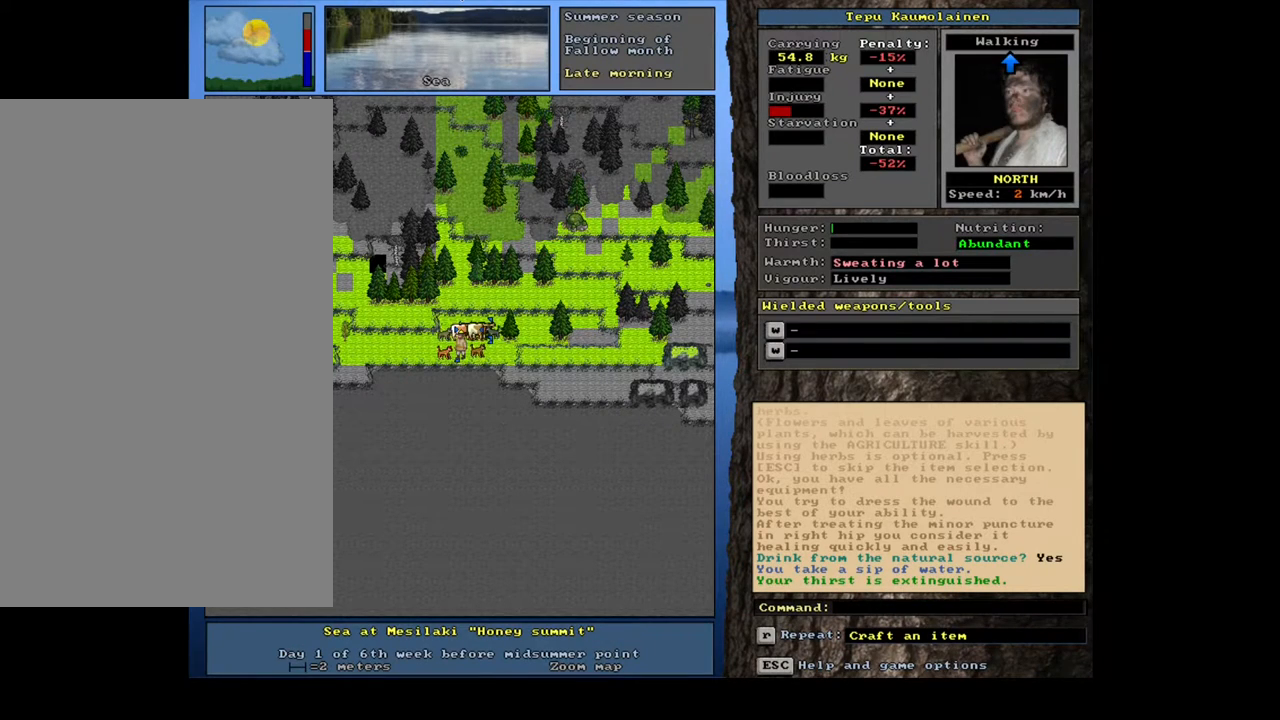
{"keys": ["num7", "space", "w"], "mouse": [], "events": [[67, "d", "down"], [150, "d", "up"]]}
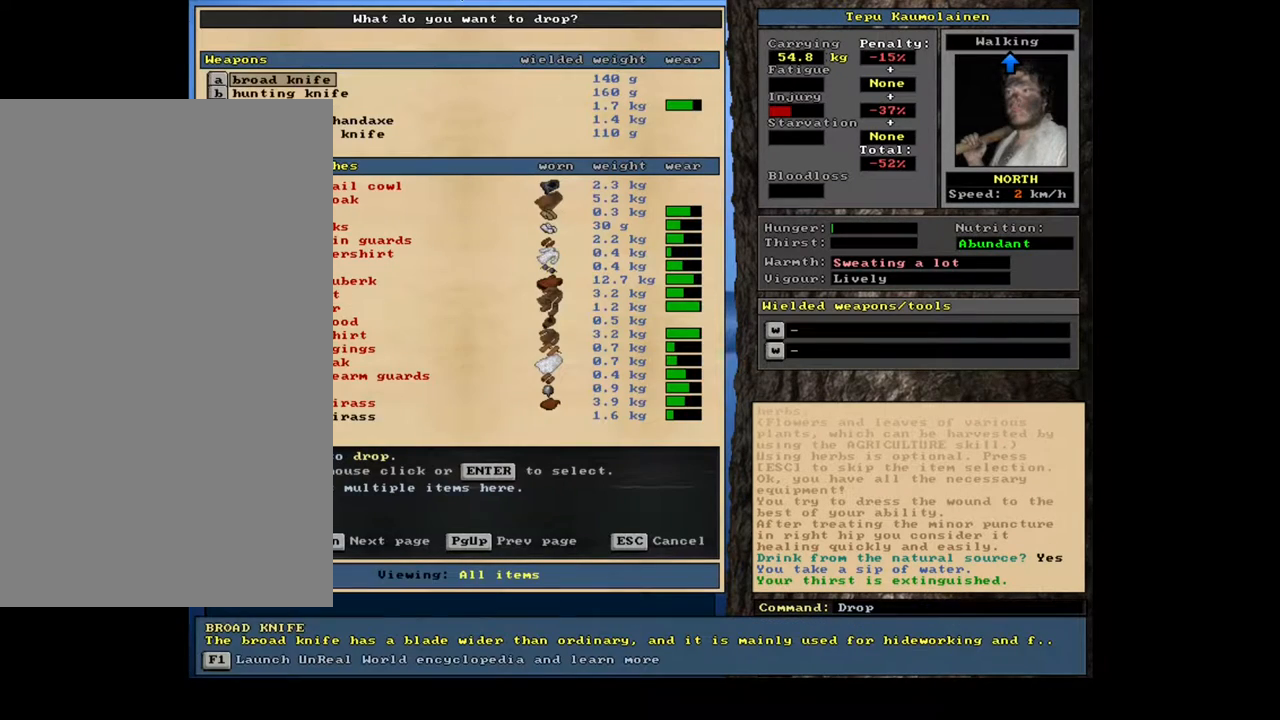
{"keys": ["num7", "space", "w"], "mouse": [], "events": []}
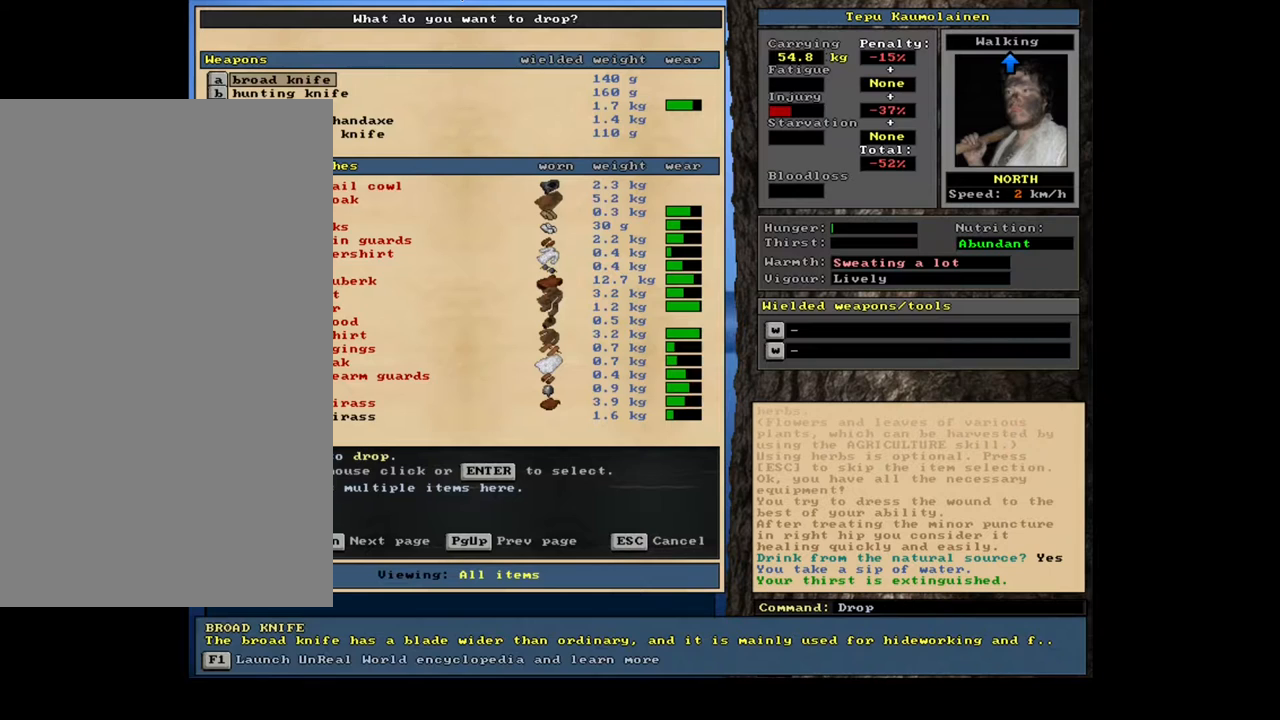
{"keys": ["num7", "space", "w"], "mouse": [], "events": []}
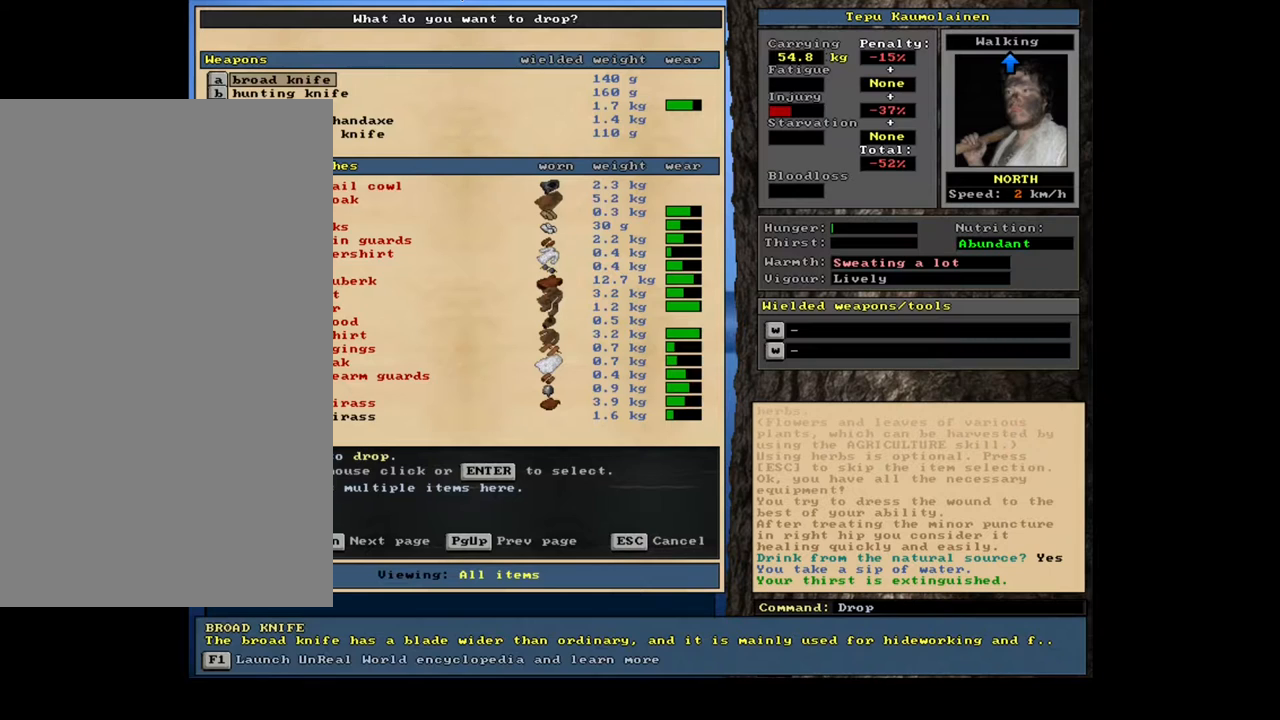
{"keys": ["num7", "space", "w"], "mouse": [], "events": []}
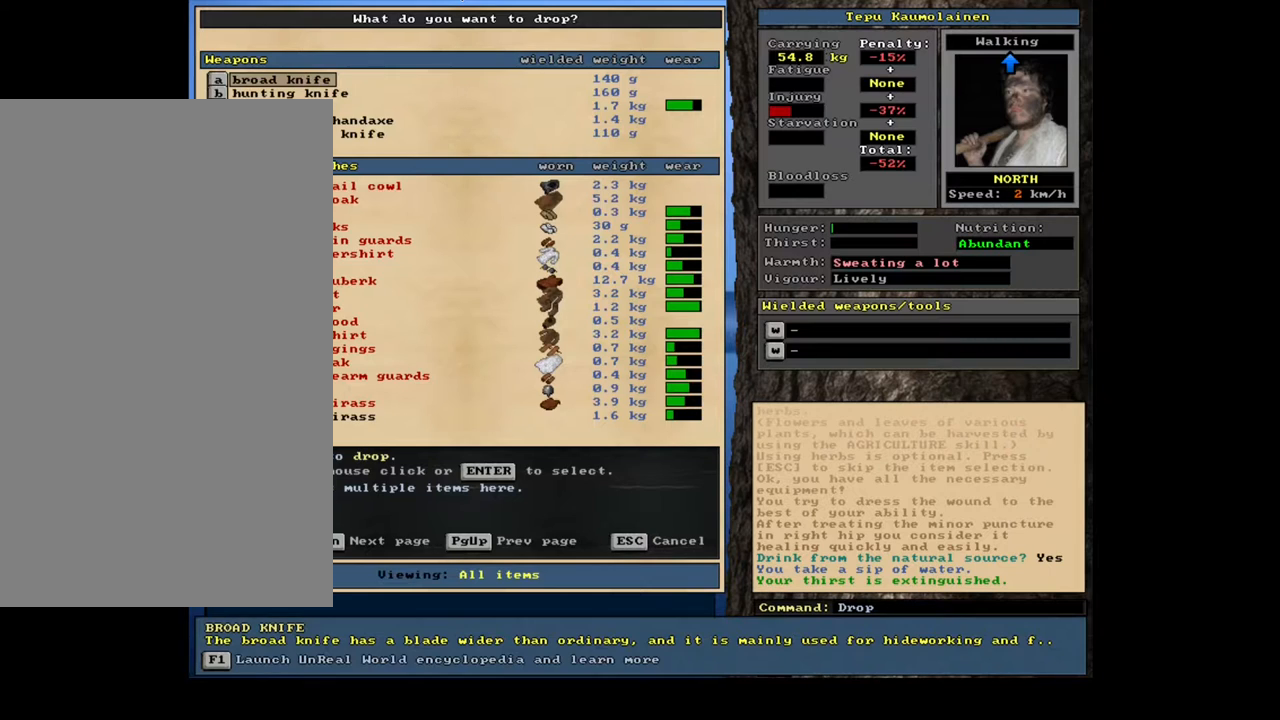
{"keys": ["down", "num7", "space", "w"], "mouse": [], "events": [[300, "down", "down"]]}
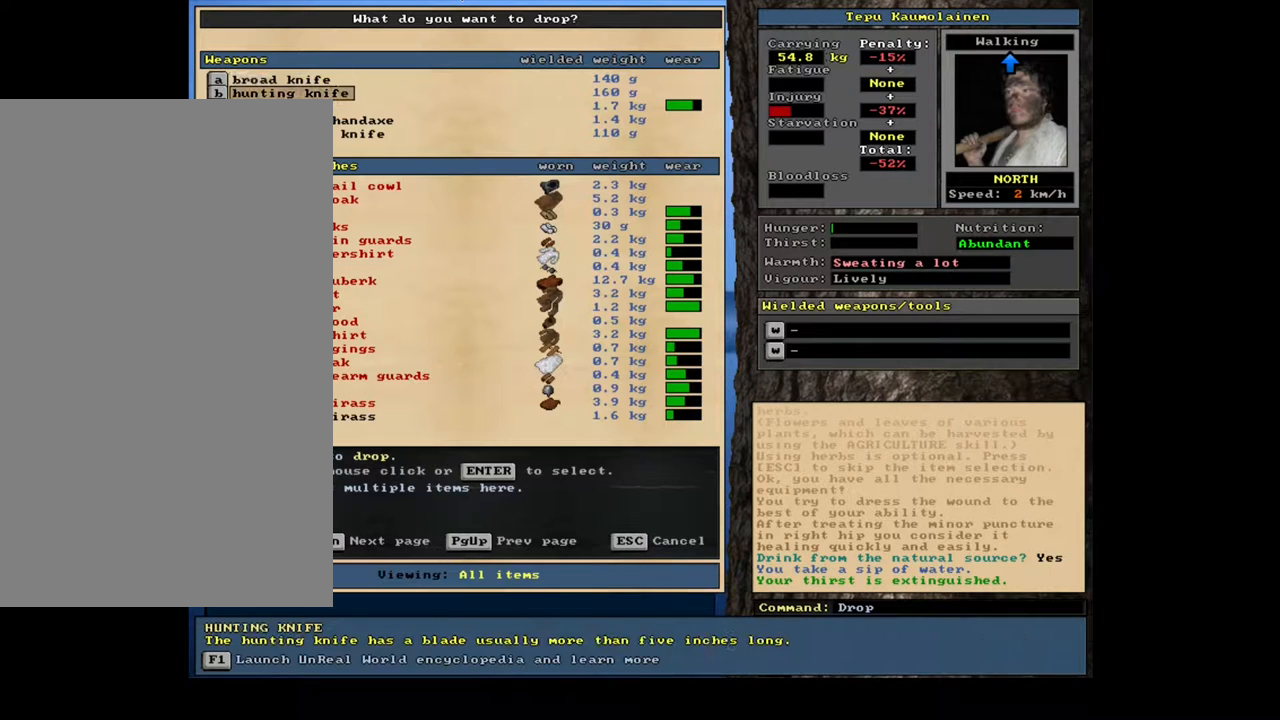
{"keys": ["down", "num7", "space", "w"], "mouse": [], "events": [[300, "down", "up"], [317, "down", "down"], [333, "down", "up"], [350, "down", "down"], [367, "down", "up"], [383, "down", "down"], [417, "down", "up"], [433, "down", "down"], [450, "down", "up"], [467, "down", "down"], [483, "down", "up"], [500, "down", "down"]]}
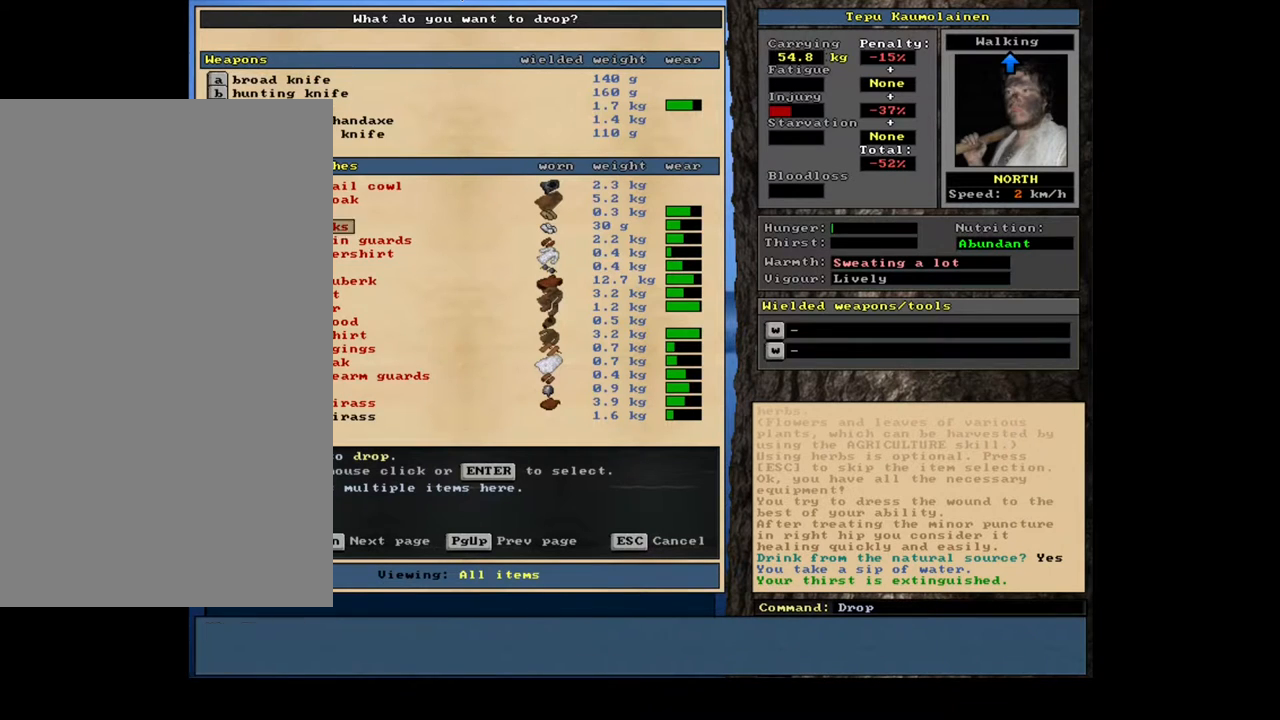
{"keys": ["down", "num7", "space", "w"], "mouse": [], "events": [[33, "down", "up"], [50, "down", "down"], [67, "down", "up"], [83, "down", "down"], [100, "down", "up"], [117, "down", "down"], [150, "down", "up"], [167, "down", "down"], [183, "down", "up"], [200, "down", "down"], [217, "down", "up"], [233, "down", "down"], [250, "down", "up"], [267, "down", "down"], [367, "down", "up"], [383, "down", "down"], [400, "down", "up"], [417, "down", "down"], [433, "down", "up"], [450, "down", "down"], [467, "down", "up"], [483, "down", "down"]]}
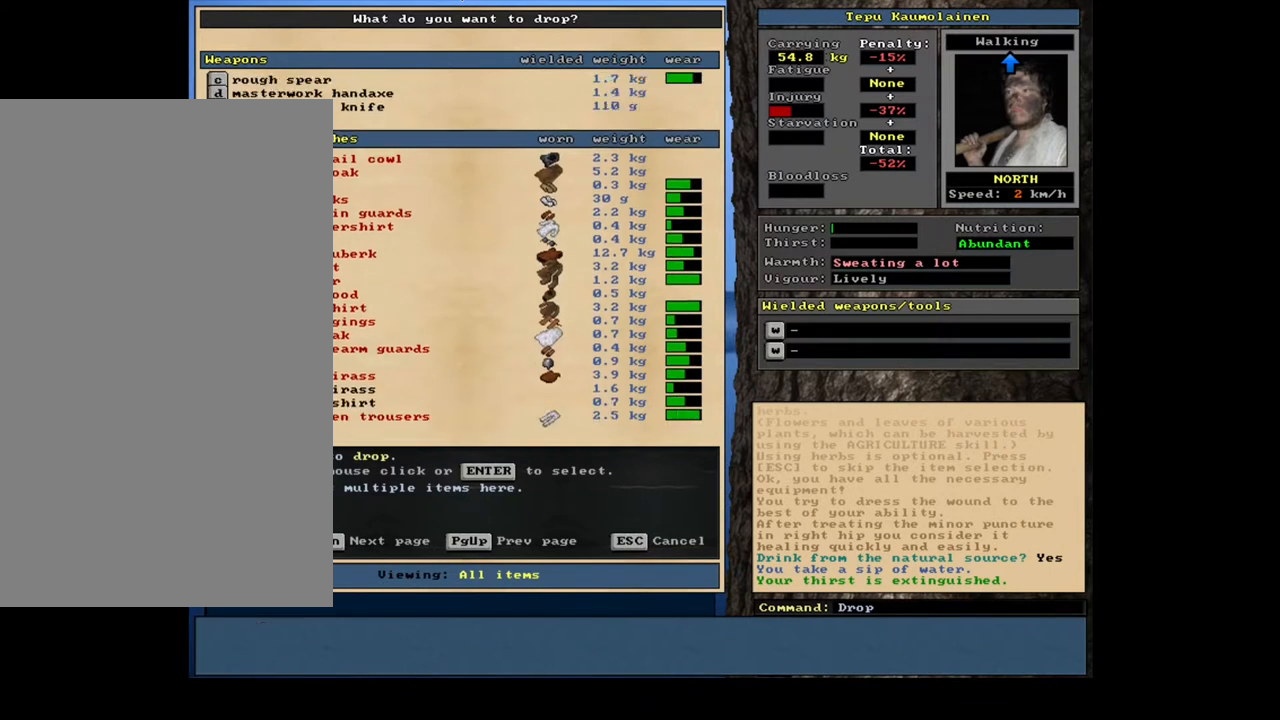
{"keys": ["num7", "space", "up", "w"], "mouse": [], "events": [[17, "down", "up"], [33, "down", "down"], [50, "down", "up"], [67, "down", "down"], [83, "down", "up"], [100, "down", "down"], [133, "down", "up"], [150, "down", "down"], [167, "down", "up"], [183, "down", "down"], [200, "down", "up"], [217, "down", "down"], [250, "down", "up"], [450, "up", "down"]]}
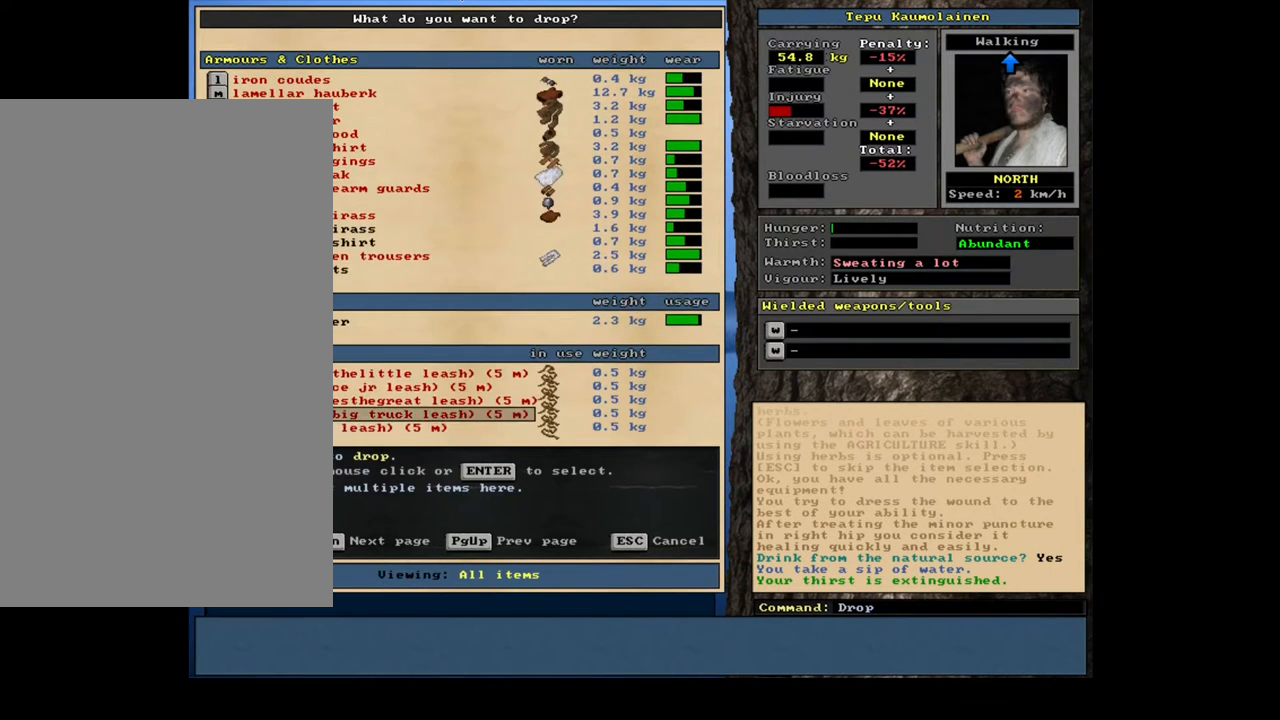
{"keys": ["num7", "space", "up", "w"], "mouse": [], "events": []}
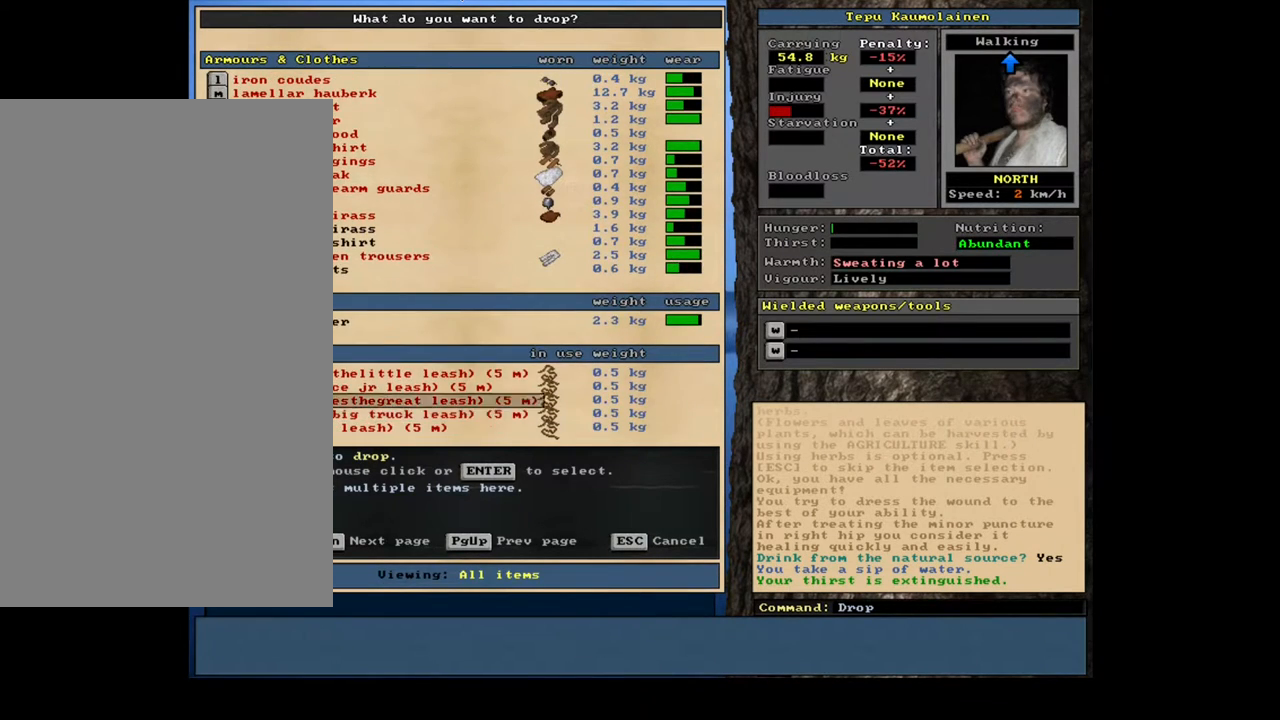
{"keys": ["num7", "space", "up", "w"], "mouse": [], "events": [[117, "up", "up"], [500, "up", "down"]]}
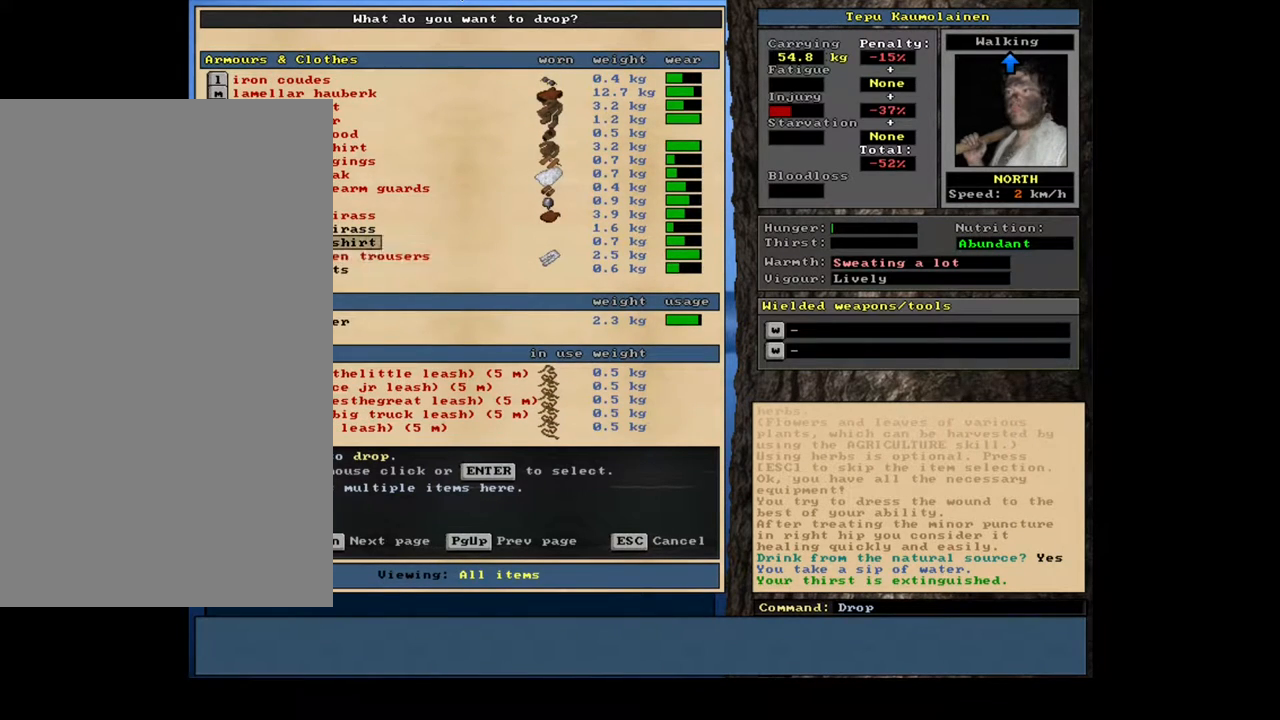
{"keys": ["num7", "return", "space", "w"], "mouse": [], "events": [[150, "up", "up"], [317, "up", "down"], [400, "up", "up"], [417, "return", "down"]]}
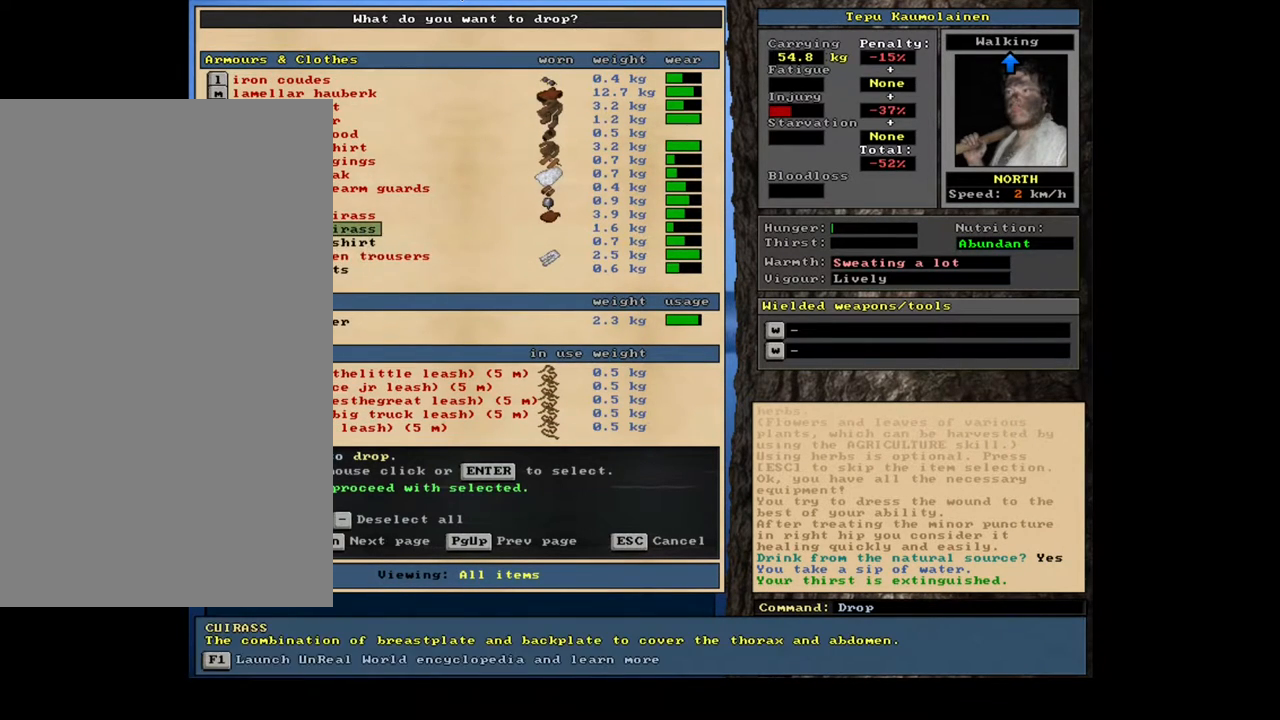
{"keys": ["num7", "space", "w"], "mouse": [], "events": [[17, "return", "up"], [83, "down", "down"], [183, "return", "down"], [200, "down", "up"], [300, "return", "up"], [333, "down", "down"], [500, "down", "up"]]}
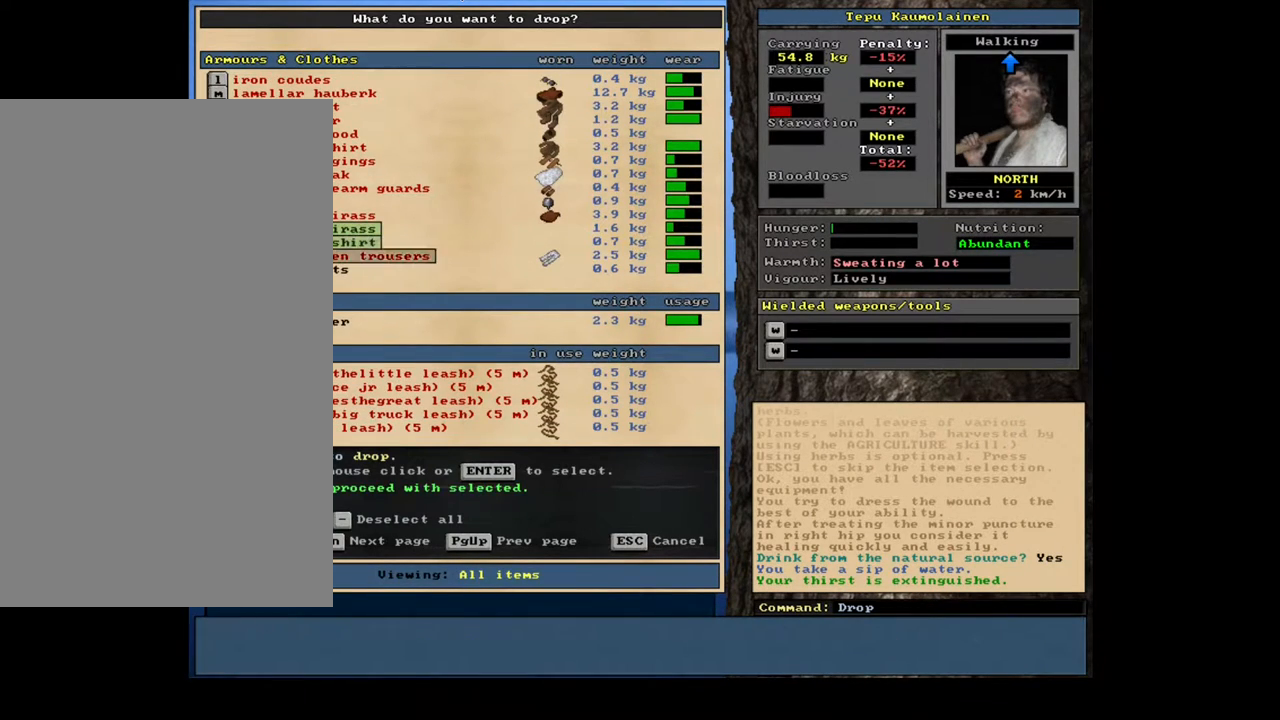
{"keys": ["num7", "return", "space", "w"], "mouse": [], "events": [[117, "down", "down"], [200, "down", "up"], [417, "return", "down"]]}
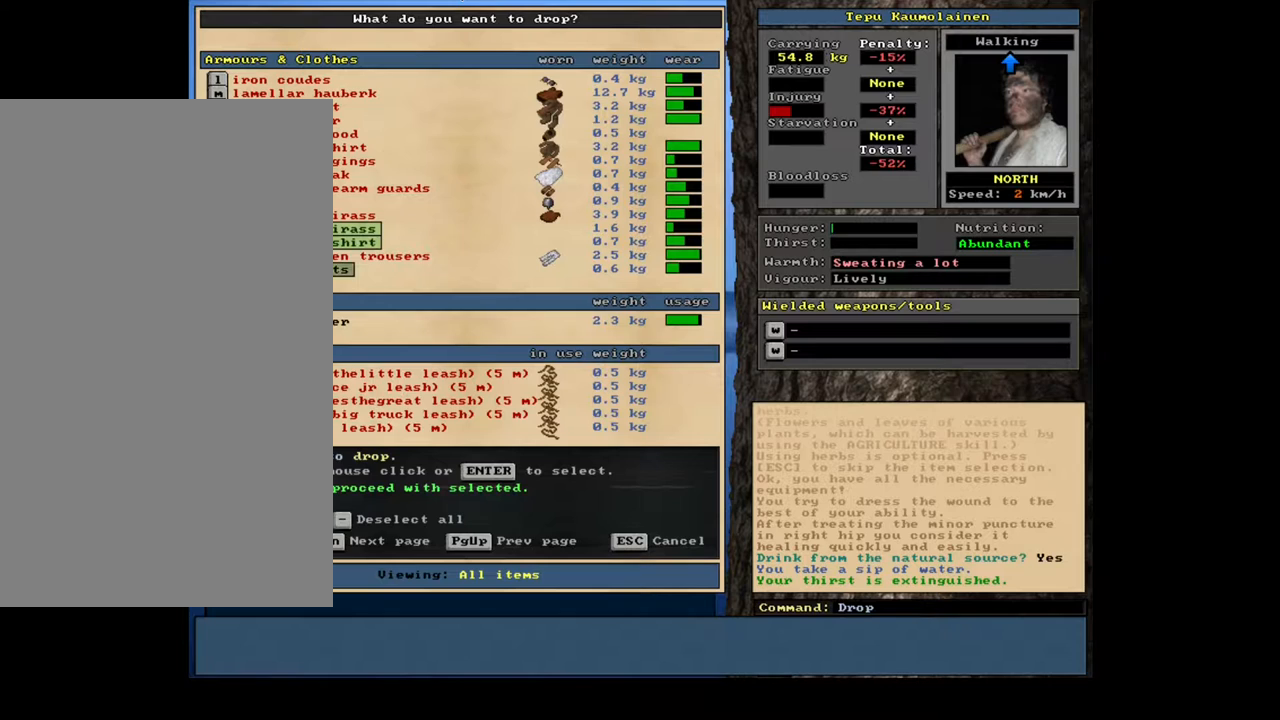
{"keys": ["num7", "space", "w"], "mouse": [], "events": [[17, "return", "up"], [133, "down", "down"], [200, "down", "up"]]}
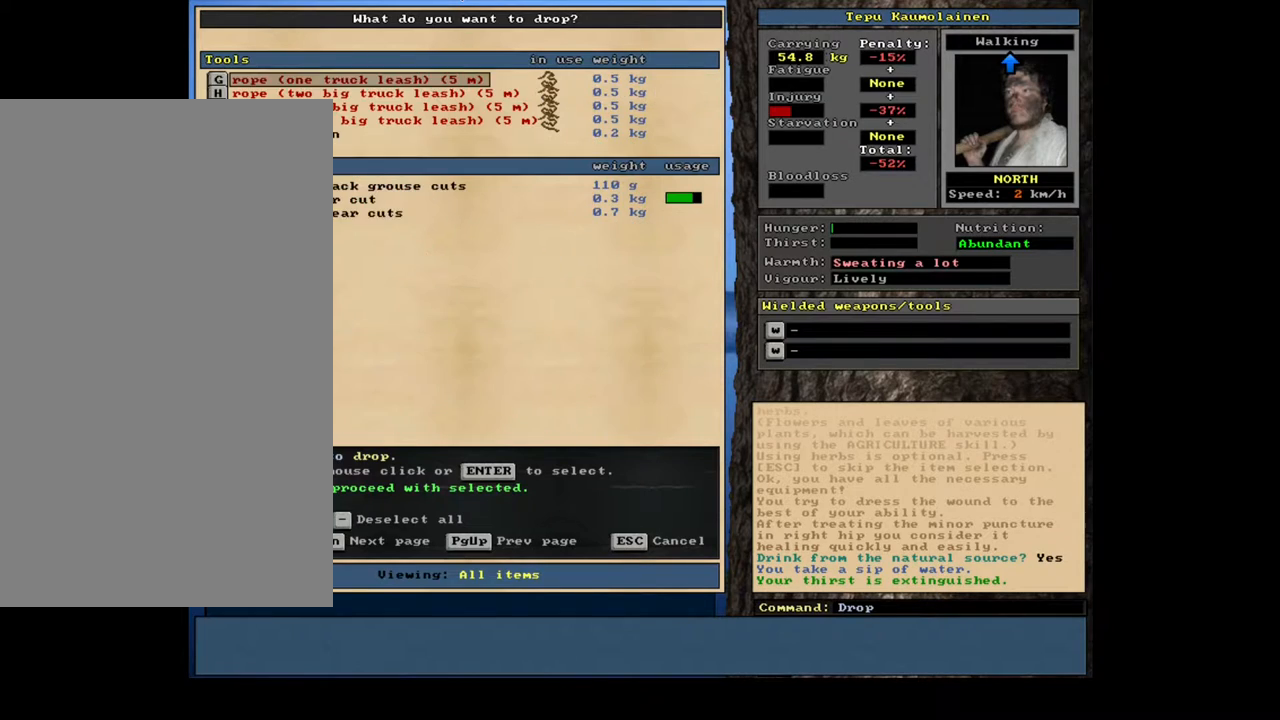
{"keys": ["num7", "space", "w"], "mouse": [], "events": []}
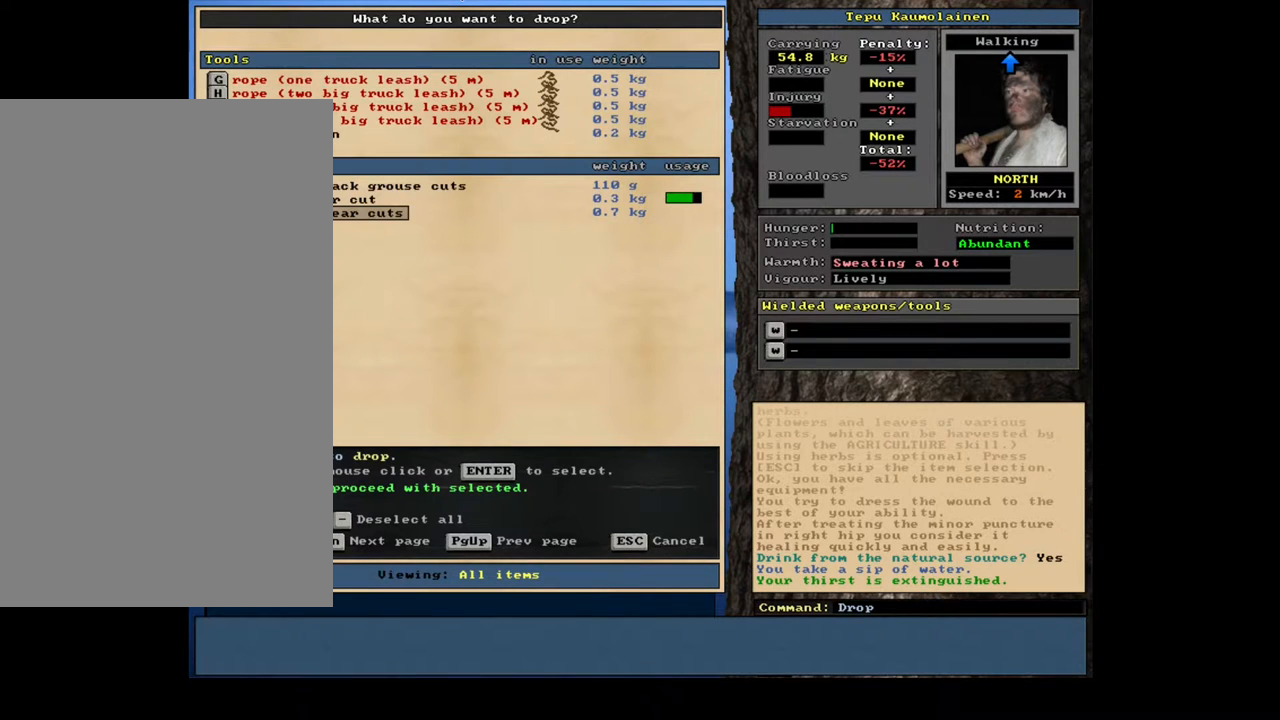
{"keys": ["num7", "w"], "mouse": [], "events": [[500, "space", "up"]]}
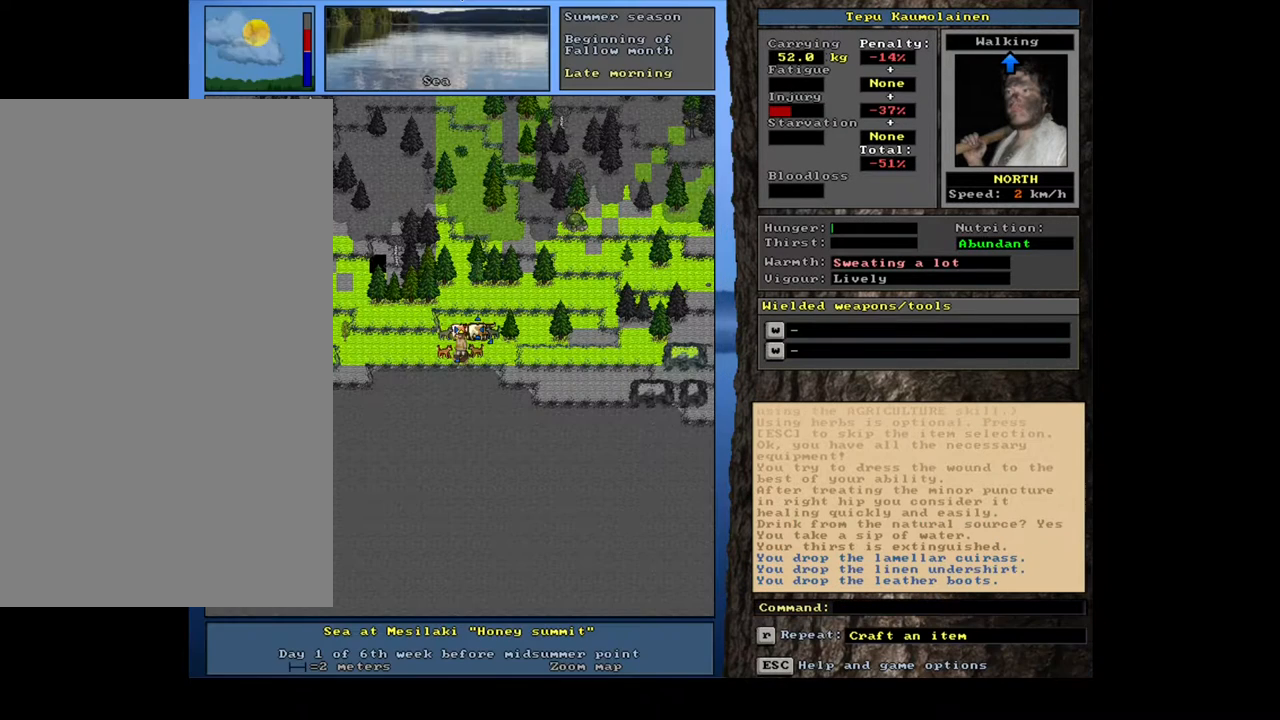
{"keys": ["num7", "w"], "mouse": [], "events": []}
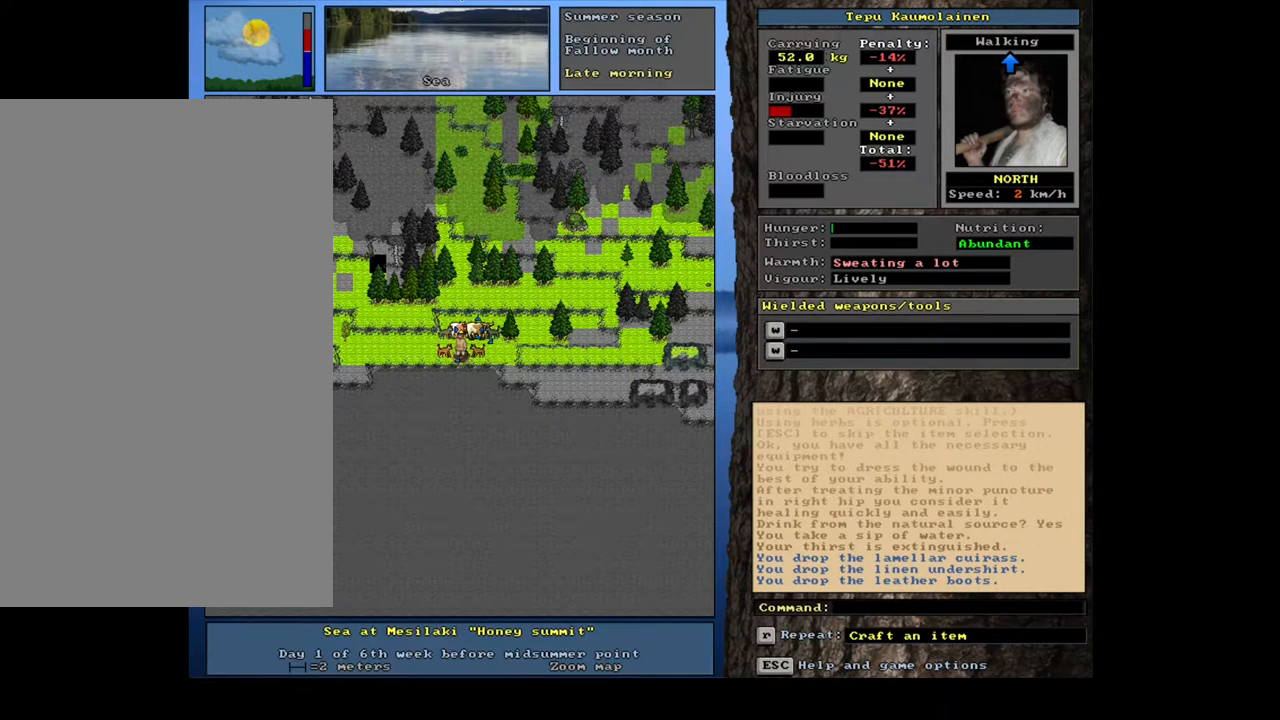
{"keys": ["num7", "num8", "w"], "mouse": [], "events": [[217, "f3", "down"], [317, "f3", "up"], [317, "num8", "down"], [417, "num8", "up"], [467, "num8", "down"]]}
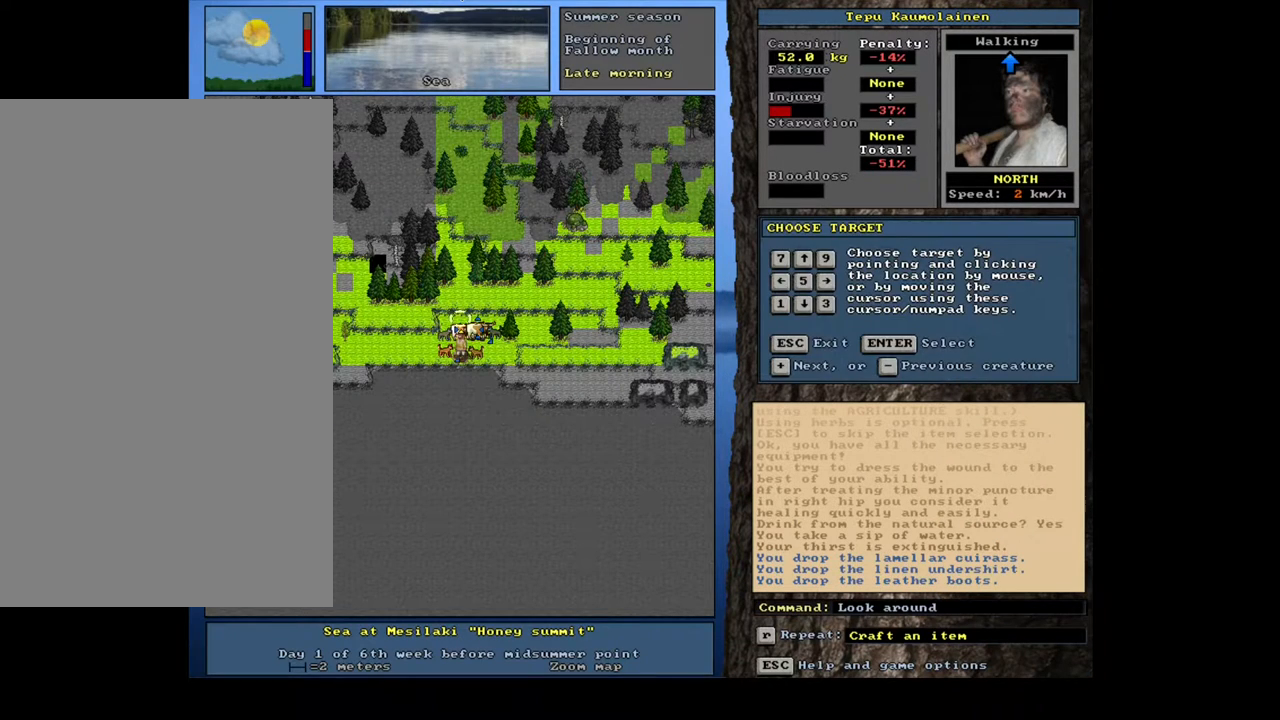
{"keys": ["num7", "w"], "mouse": [], "events": [[50, "num8", "up"]]}
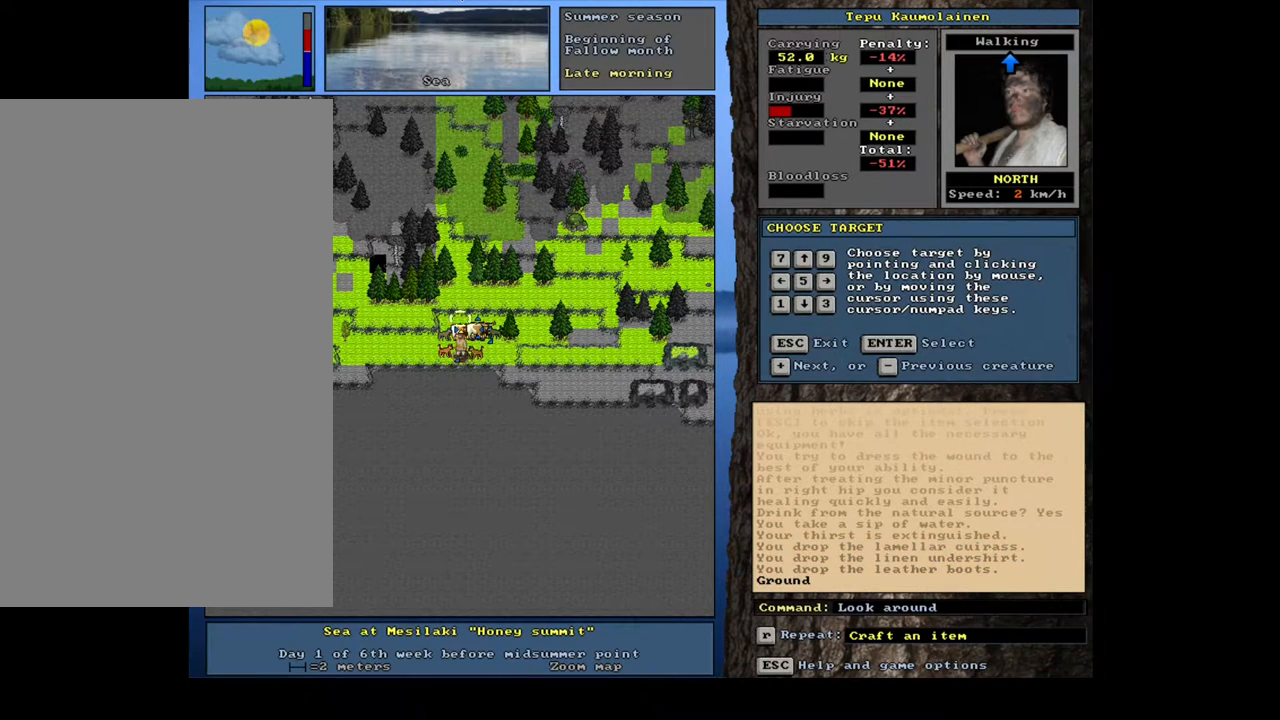
{"keys": ["num7", "w"], "mouse": [], "events": [[50, "num2", "down"], [150, "num2", "up"]]}
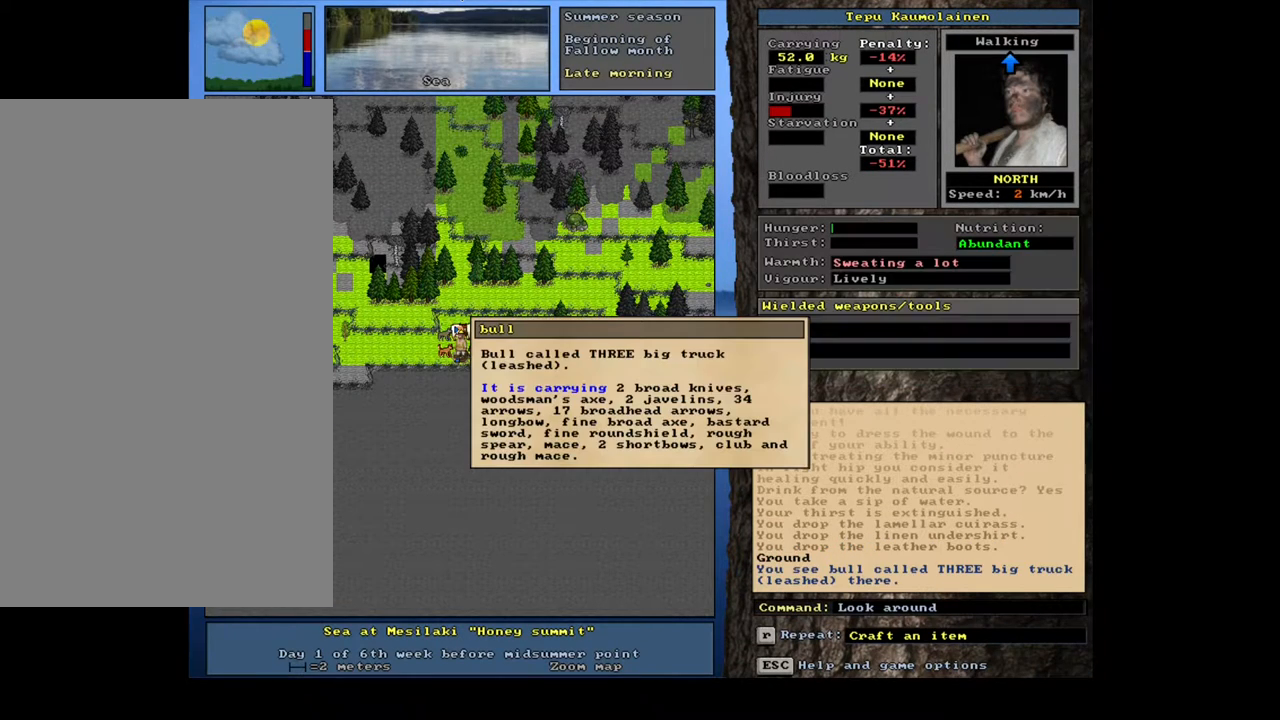
{"keys": ["num7", "w"], "mouse": [], "events": []}
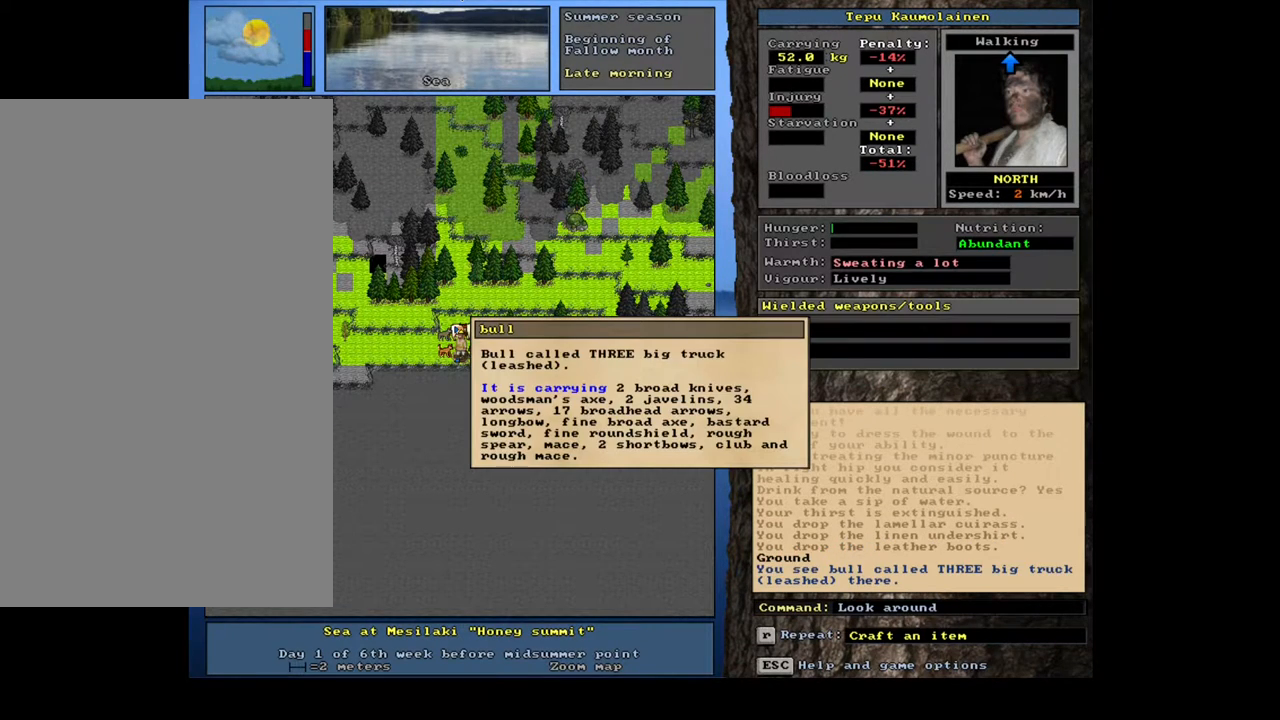
{"keys": ["num7", "w"], "mouse": [], "events": [[150, "escape", "down"], [267, "escape", "up"]]}
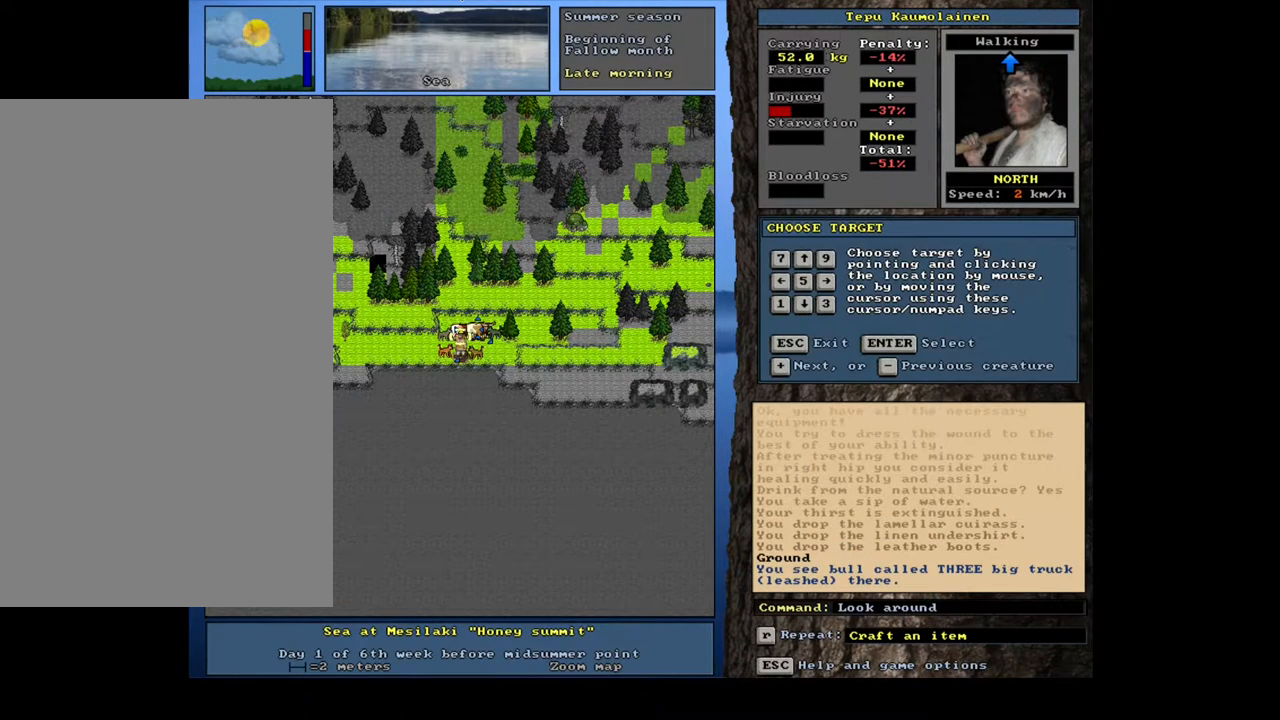
{"keys": ["num7", "w"], "mouse": [], "events": [[217, "num6", "down"], [300, "num6", "up"]]}
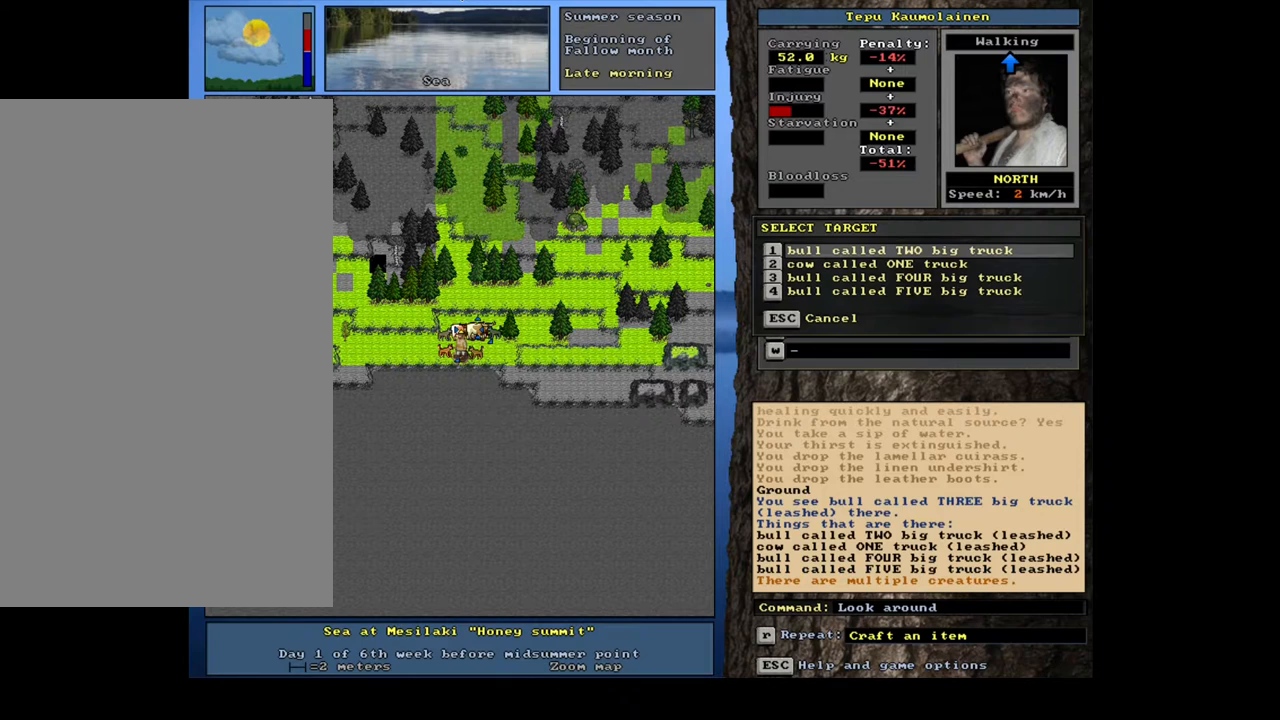
{"keys": ["num7", "w"], "mouse": [], "events": []}
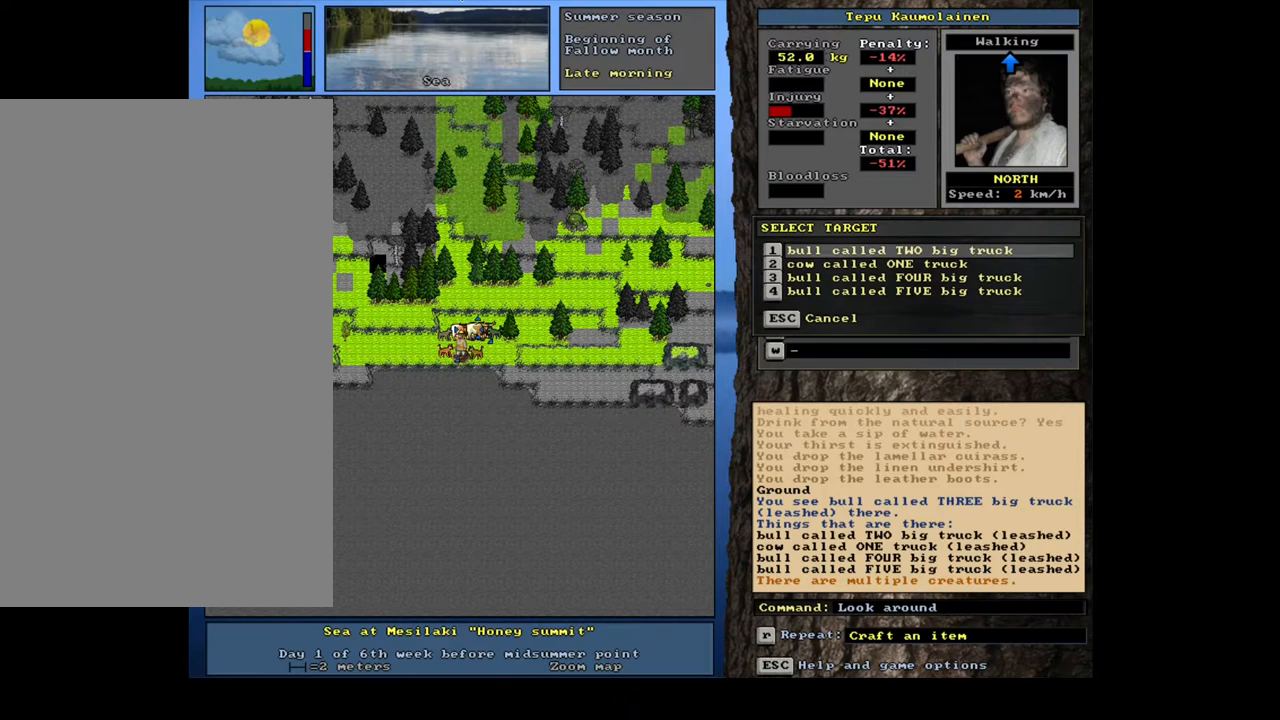
{"keys": ["num7", "w"], "mouse": [], "events": []}